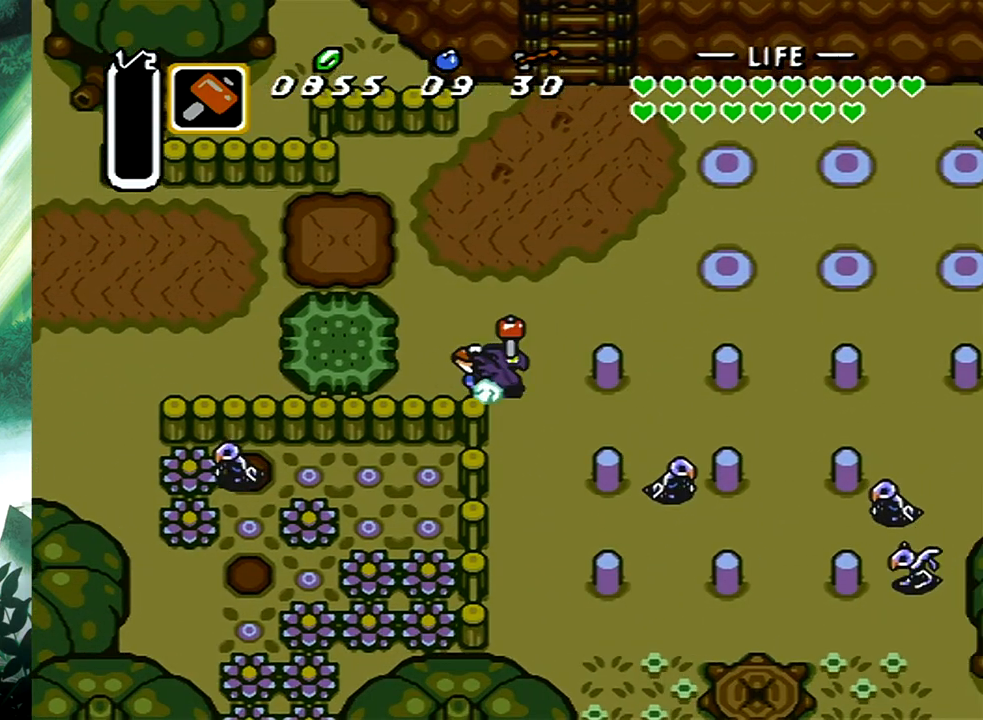
Gameplay with a controller (Xbox layout); each line is a JSON object with the inputs held at the frame after it. "events" lists button and stick changes between this image and that frame as [ms after this image, input, new state], when the widget could be followed in between. Not read: L2 R2 SHARE left_stick right_stick.
{"buttons": [], "events": []}
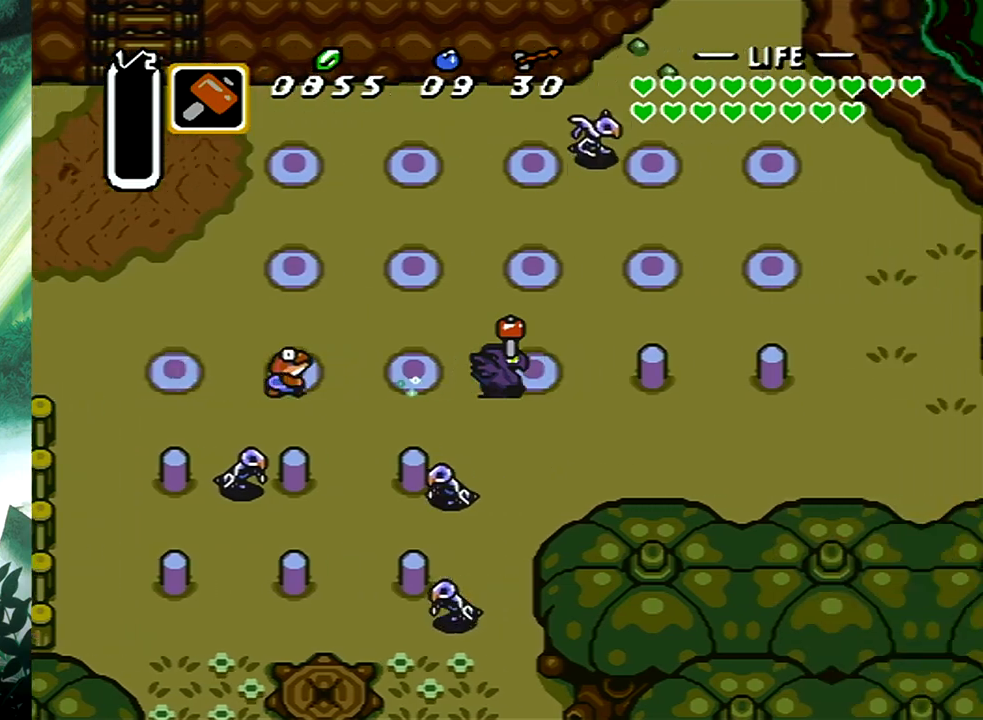
{"buttons": ["DPAD_DOWN", "DPAD_LEFT"], "events": [[17, "DPAD_DOWN", "down"], [33, "DPAD_LEFT", "down"]]}
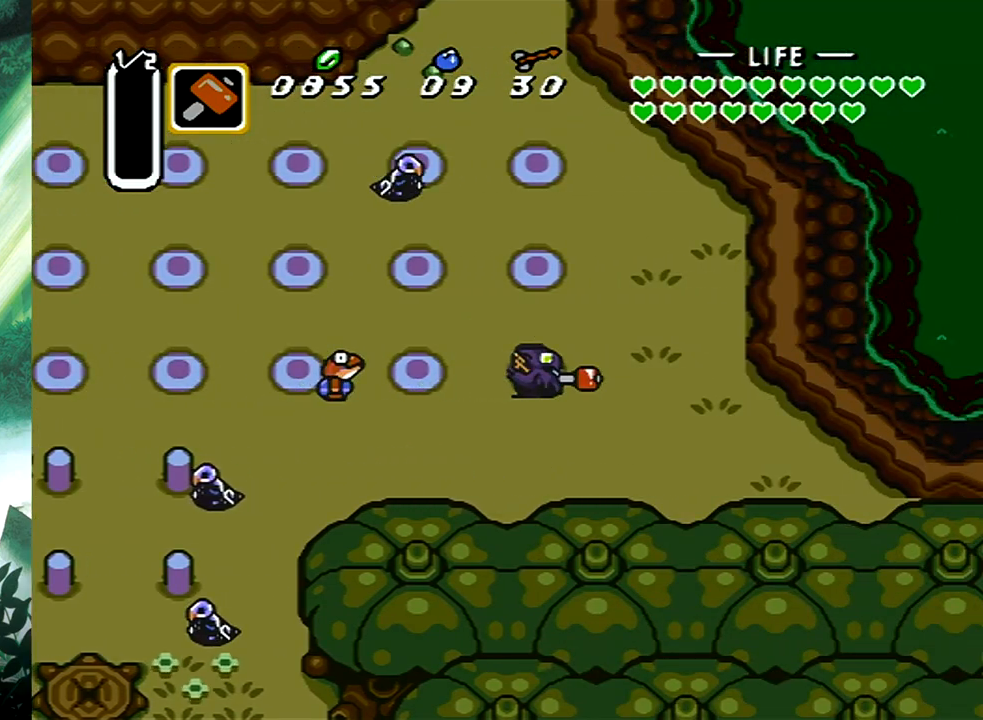
{"buttons": [], "events": [[300, "DPAD_DOWN", "up"], [500, "DPAD_LEFT", "up"]]}
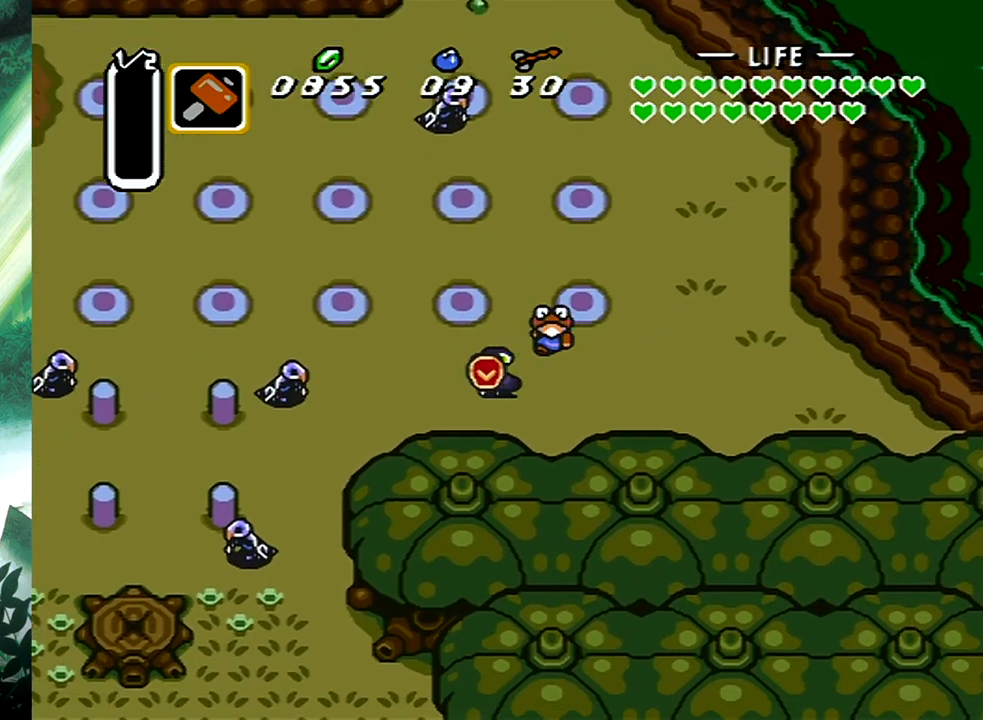
{"buttons": ["B", "X"], "events": [[50, "X", "down"], [67, "B", "down"]]}
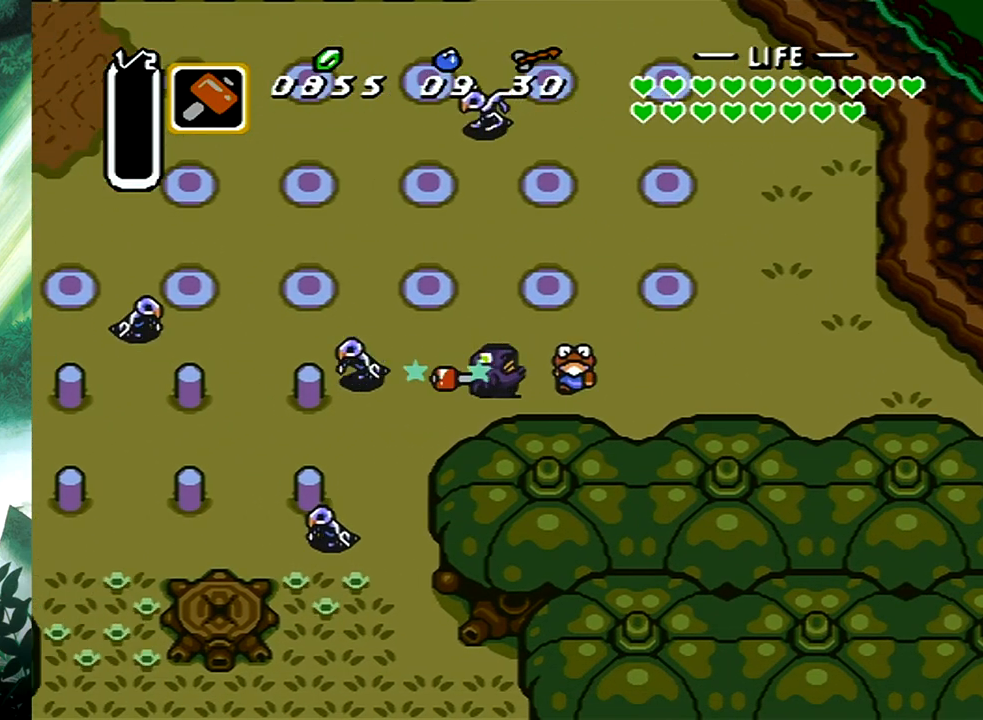
{"buttons": ["B", "X"], "events": [[50, "B", "up"], [50, "X", "up"], [200, "B", "down"], [200, "X", "down"]]}
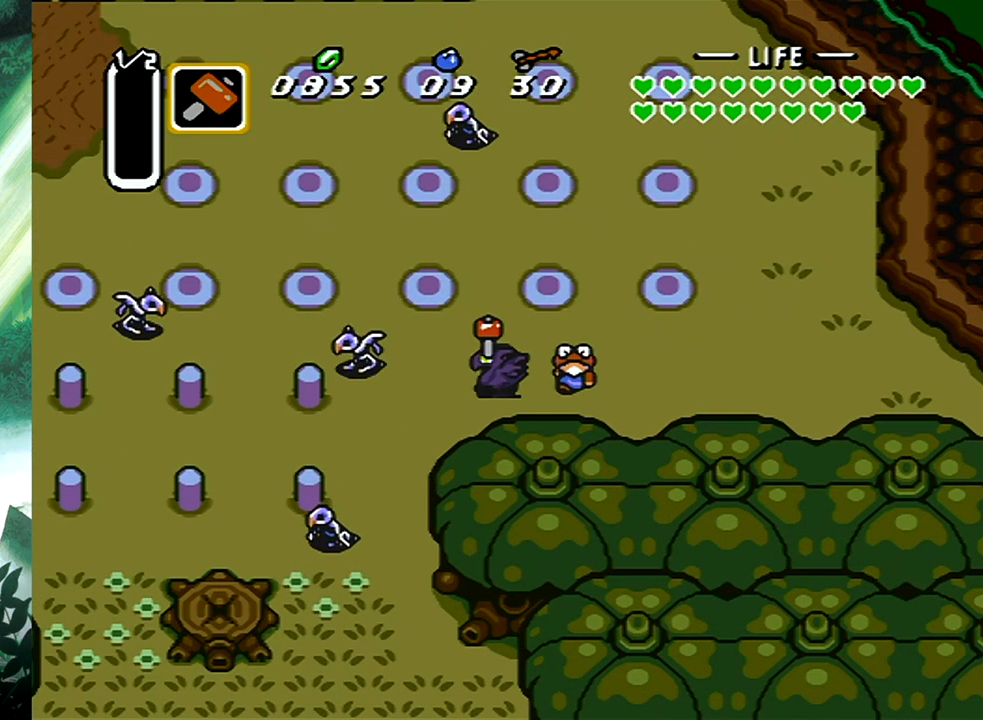
{"buttons": [], "events": [[317, "X", "up"], [333, "B", "up"]]}
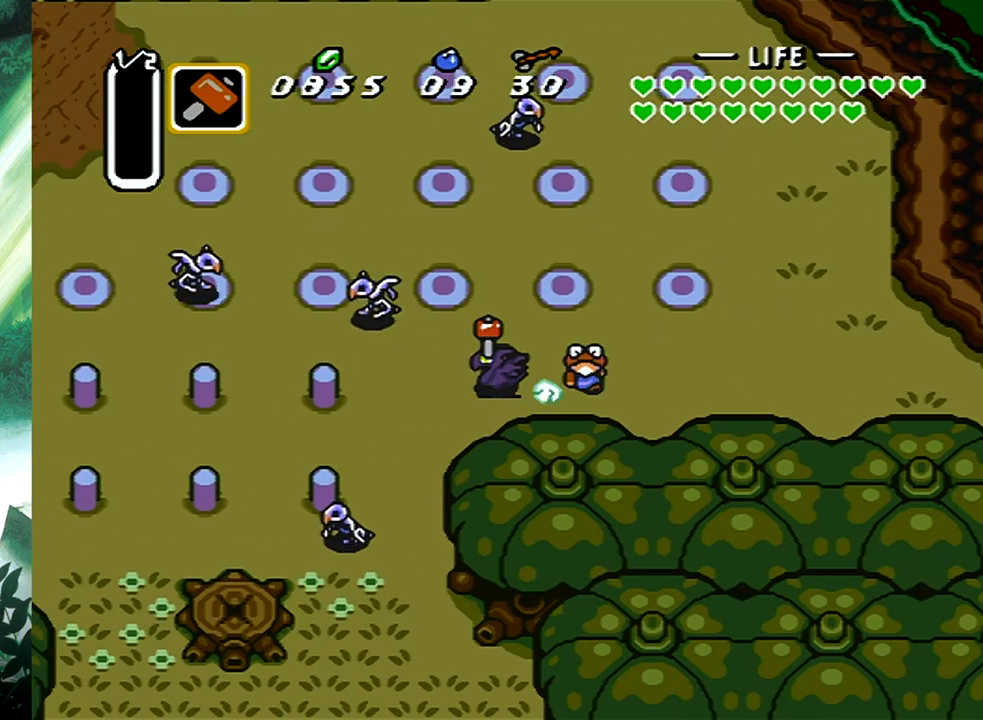
{"buttons": ["DPAD_DOWN", "DPAD_LEFT"], "events": [[250, "DPAD_DOWN", "down"], [267, "DPAD_LEFT", "down"], [350, "DPAD_LEFT", "up"], [433, "DPAD_LEFT", "down"]]}
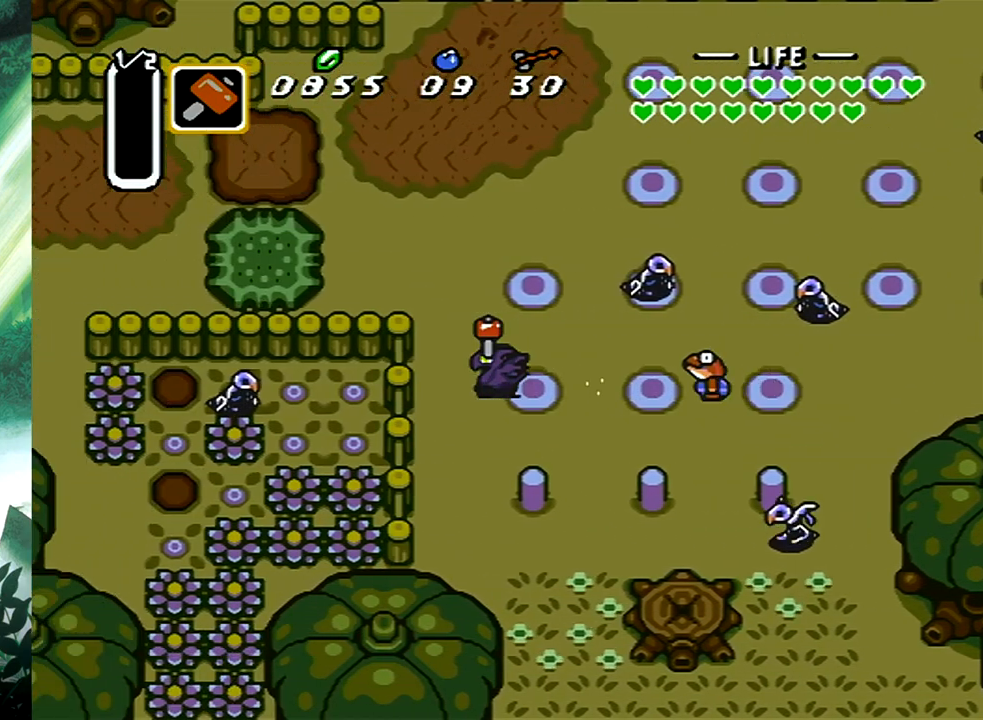
{"buttons": ["DPAD_DOWN"], "events": [[50, "DPAD_LEFT", "up"]]}
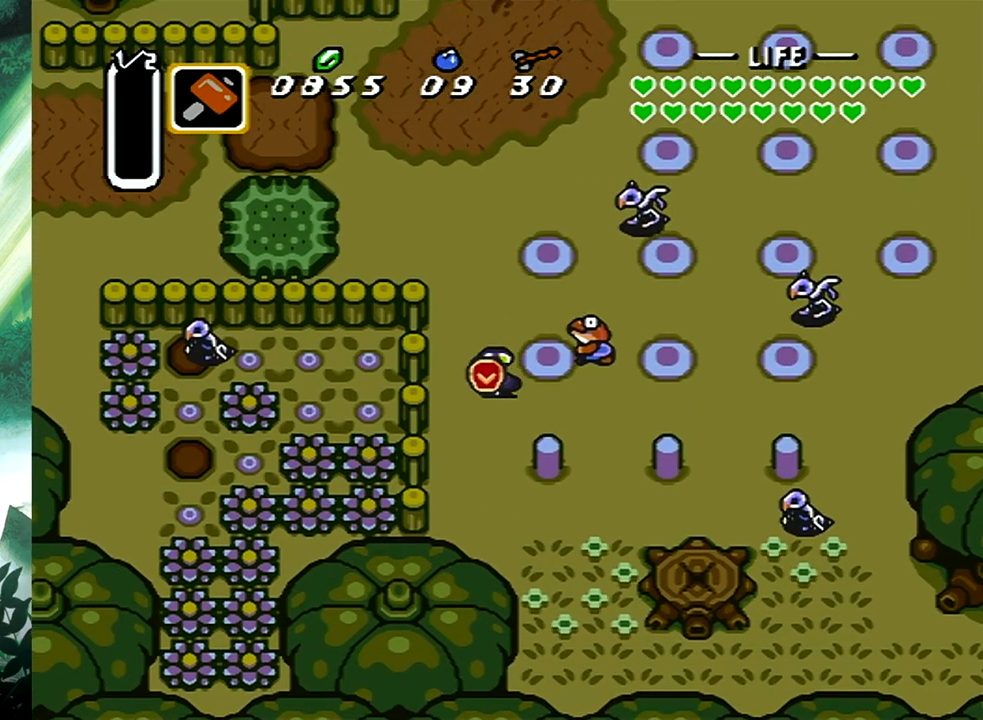
{"buttons": [], "events": [[67, "DPAD_DOWN", "up"], [117, "DPAD_RIGHT", "down"], [183, "DPAD_RIGHT", "up"]]}
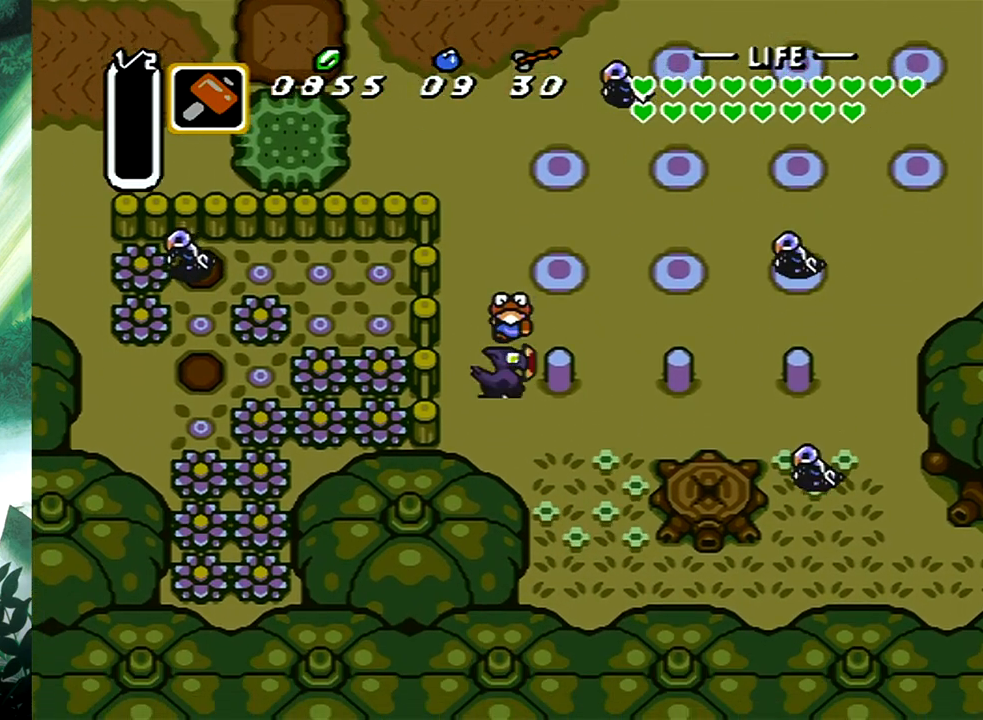
{"buttons": ["B", "X"], "events": [[100, "X", "down"], [117, "B", "down"]]}
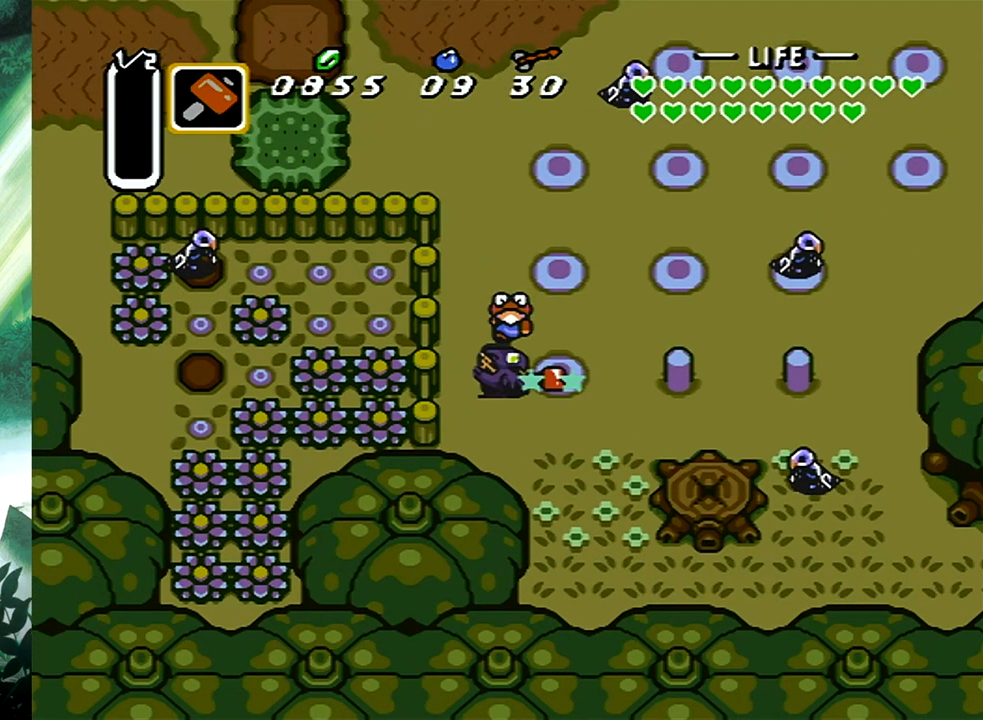
{"buttons": ["B", "X"], "events": [[67, "B", "up"], [67, "X", "up"], [250, "B", "down"], [250, "X", "down"]]}
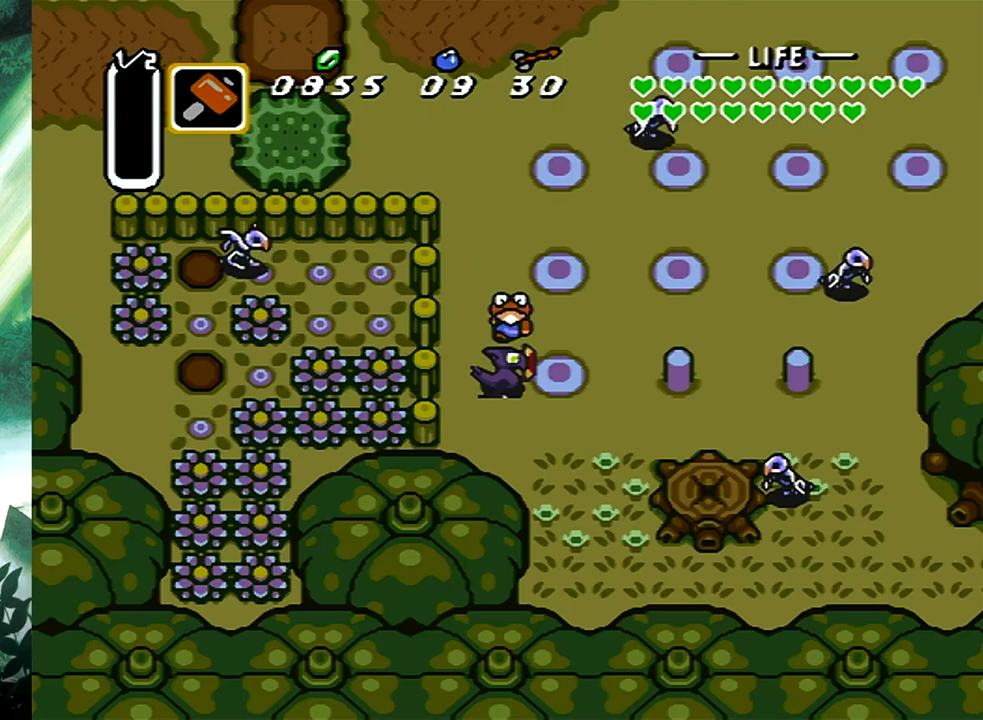
{"buttons": [], "events": [[350, "B", "up"], [367, "X", "up"]]}
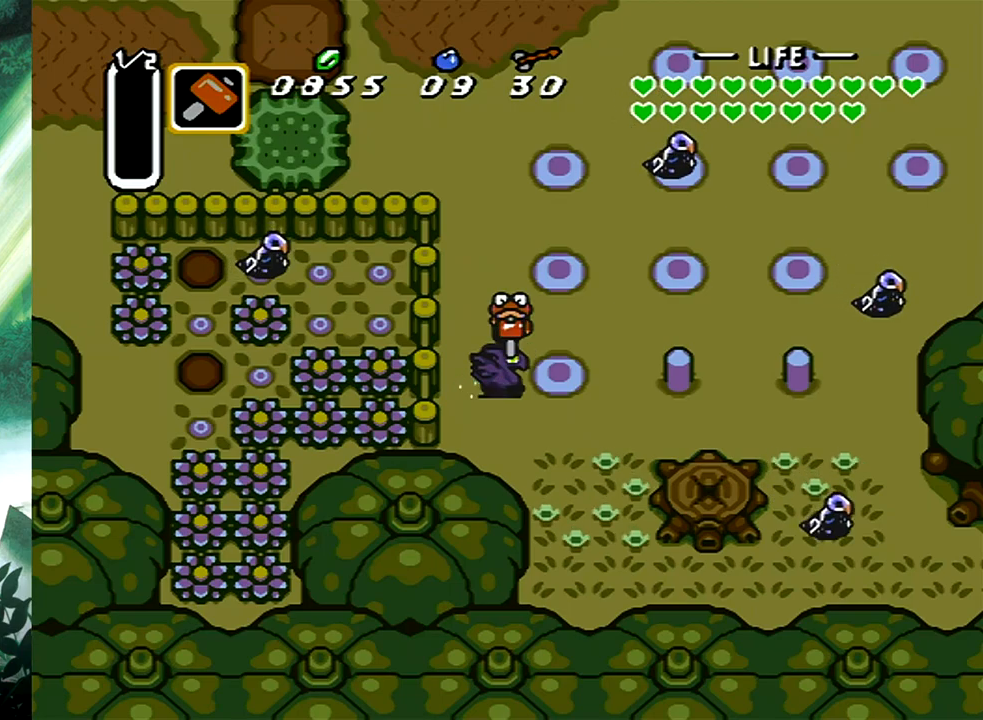
{"buttons": ["DPAD_DOWN"], "events": [[67, "DPAD_DOWN", "down"]]}
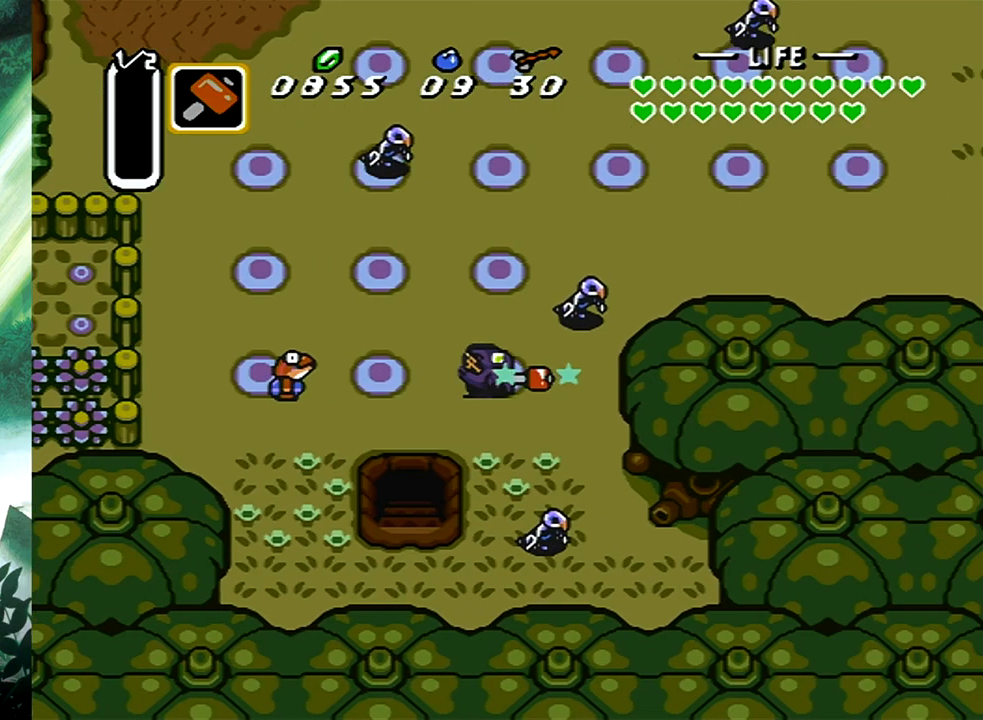
{"buttons": ["DPAD_DOWN", "DPAD_LEFT"], "events": [[500, "DPAD_LEFT", "down"]]}
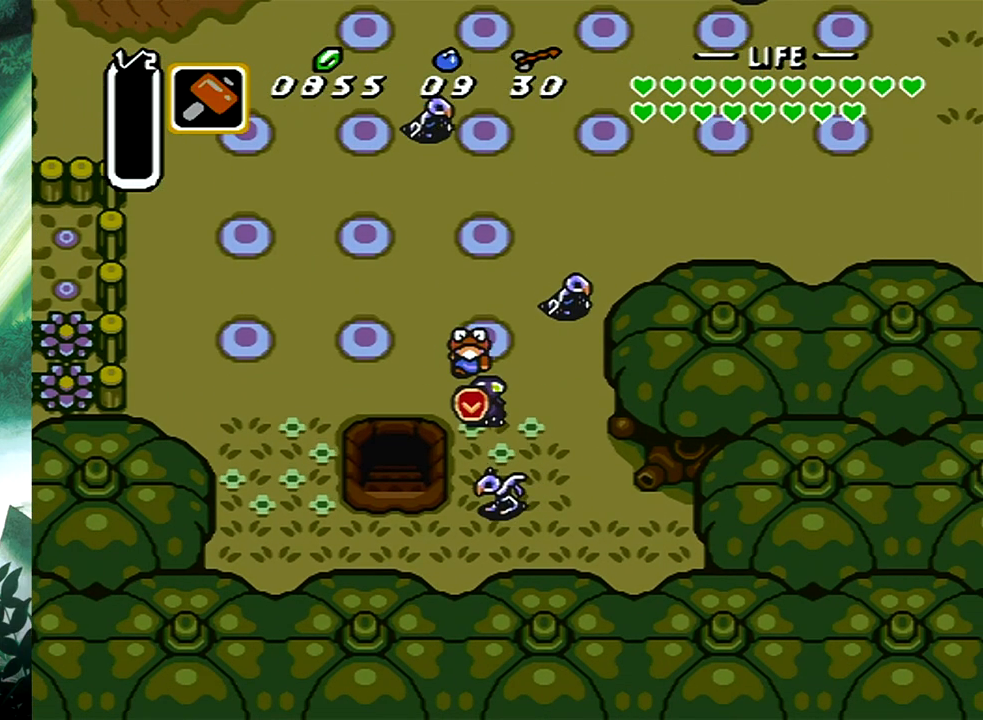
{"buttons": ["DPAD_UP"], "events": [[217, "DPAD_DOWN", "up"], [350, "DPAD_UP", "down"], [433, "DPAD_LEFT", "up"]]}
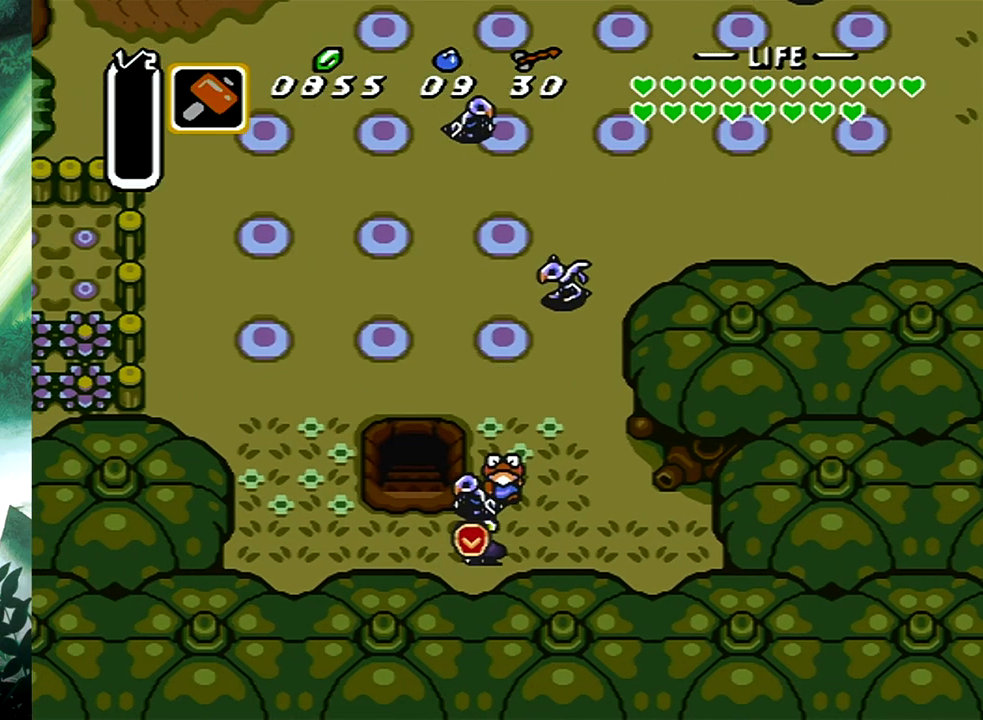
{"buttons": [], "events": [[167, "DPAD_UP", "up"]]}
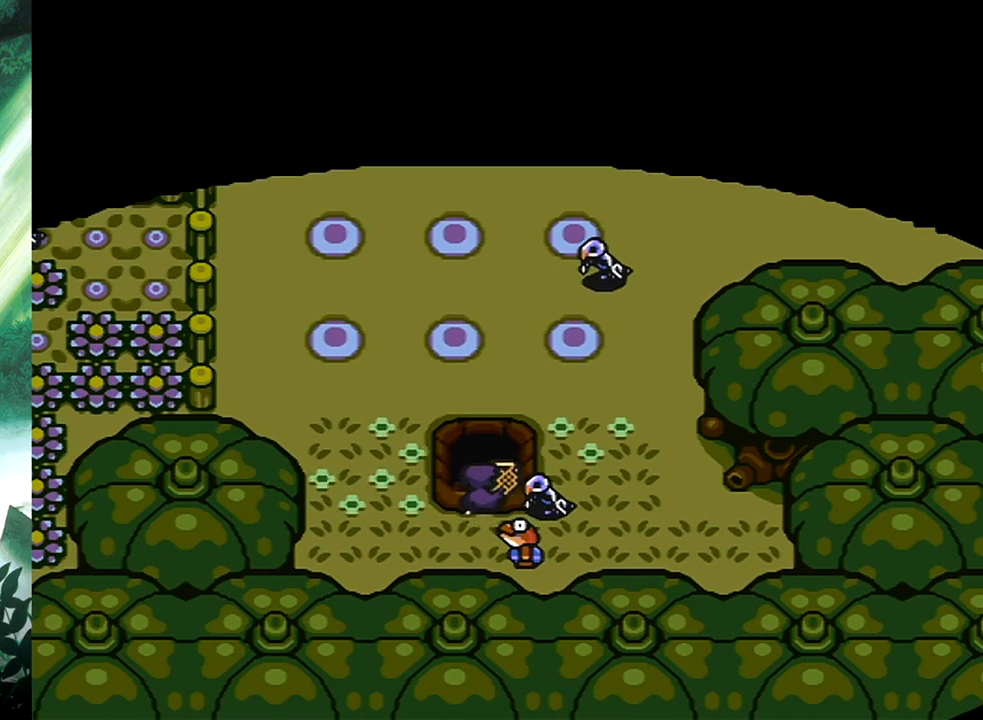
{"buttons": [], "events": []}
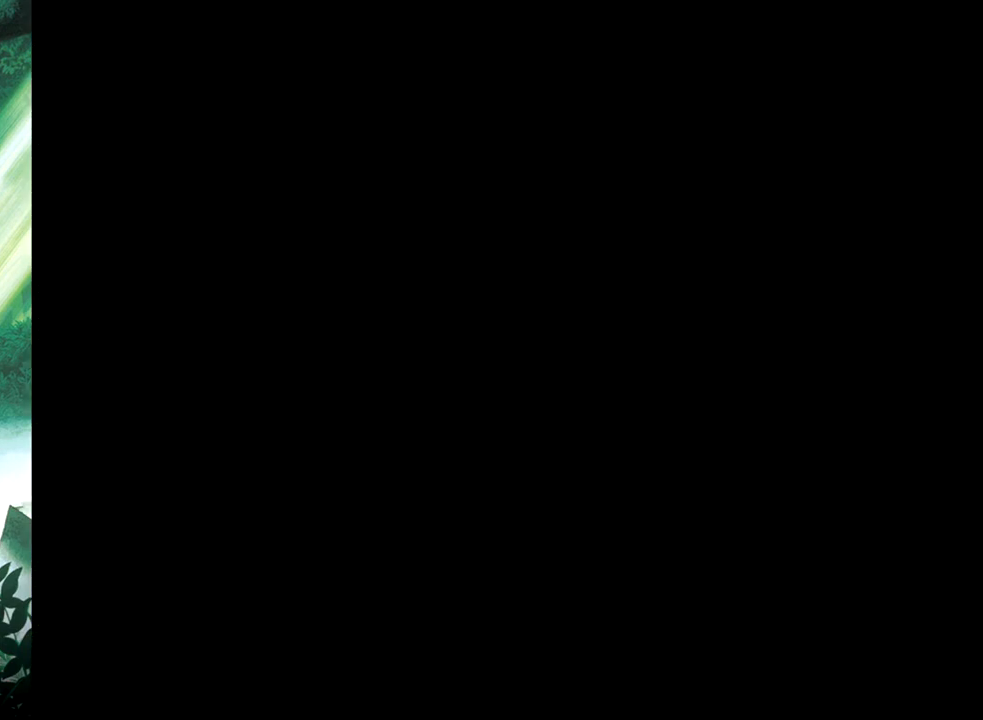
{"buttons": [], "events": []}
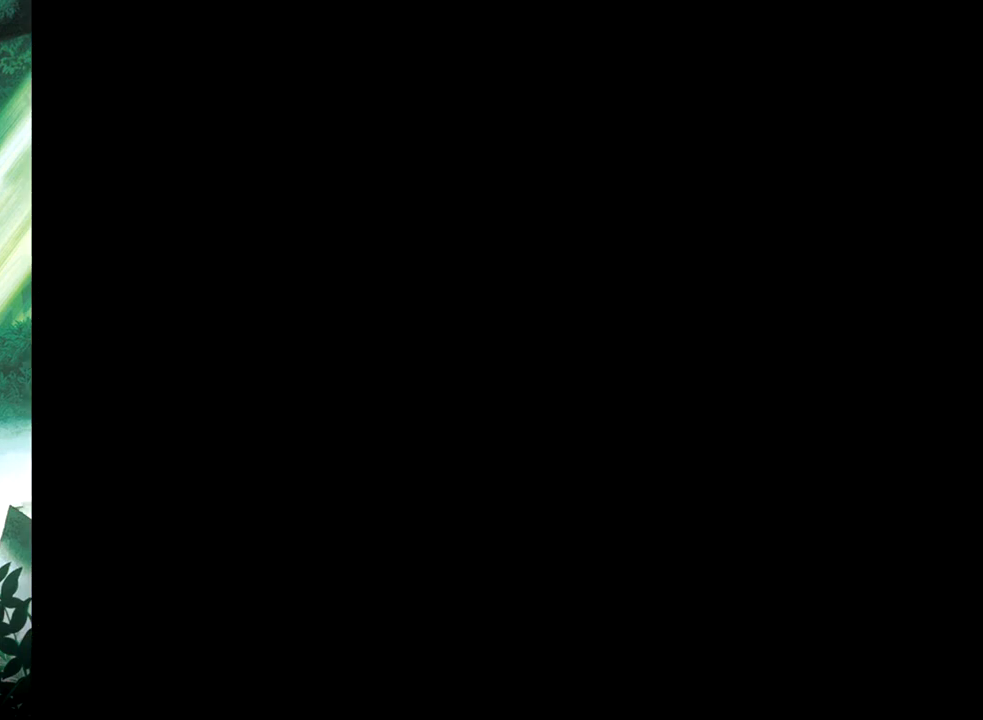
{"buttons": [], "events": []}
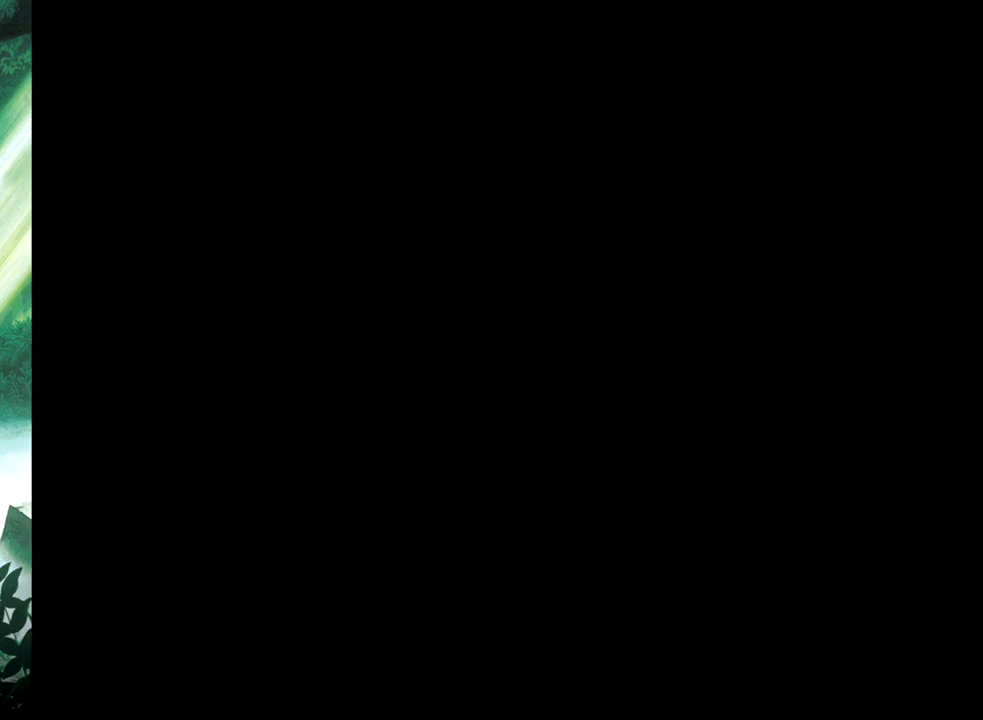
{"buttons": [], "events": []}
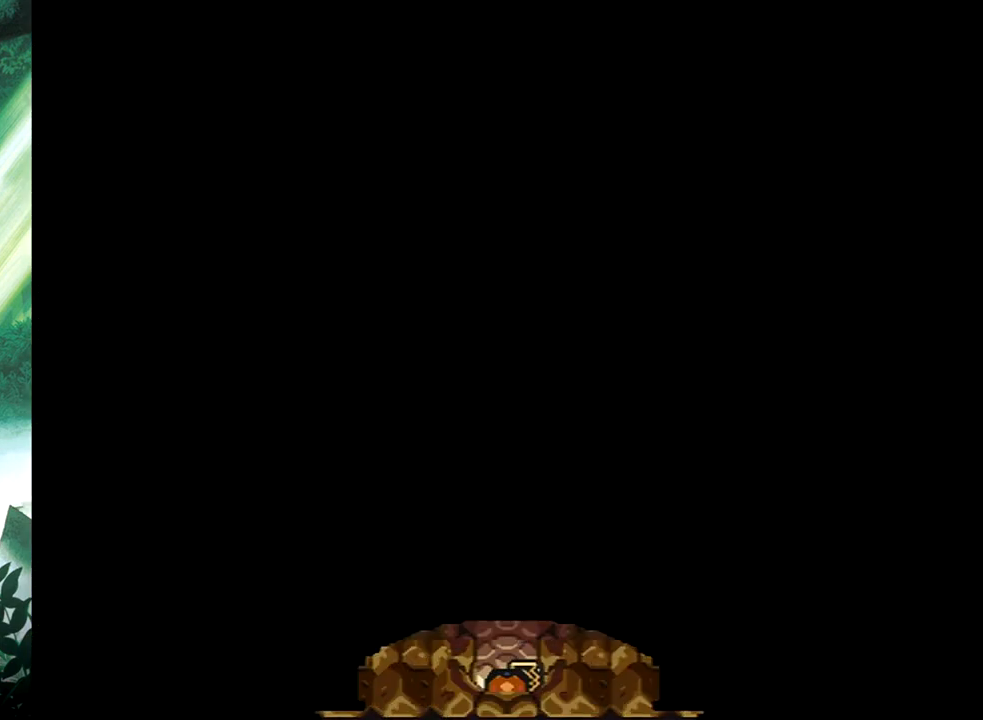
{"buttons": [], "events": []}
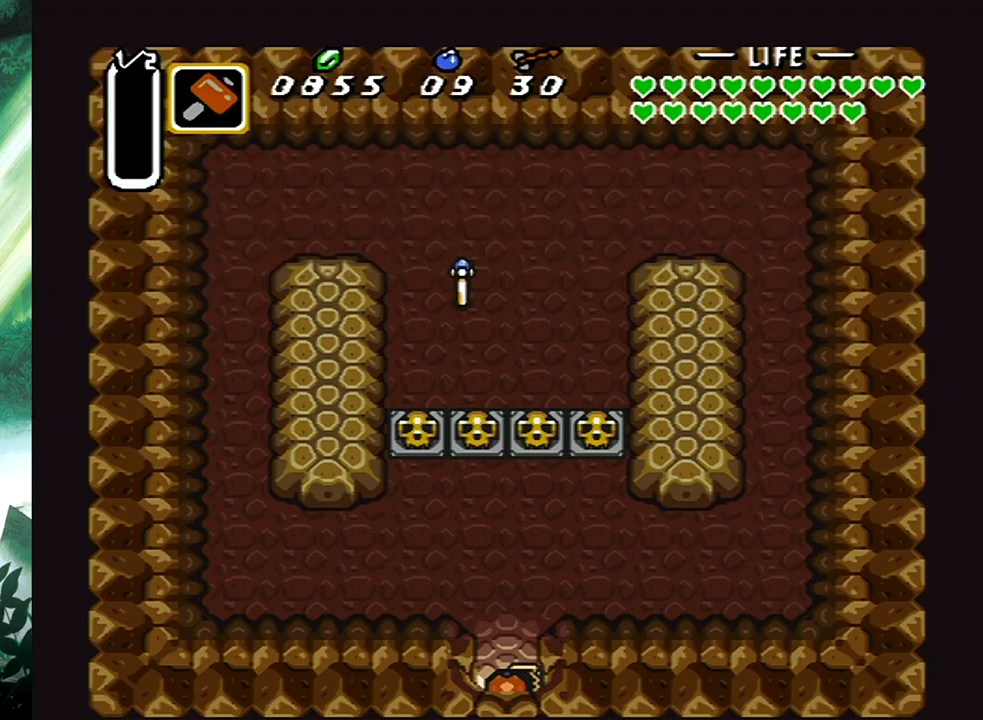
{"buttons": ["DPAD_UP"], "events": [[183, "DPAD_UP", "down"]]}
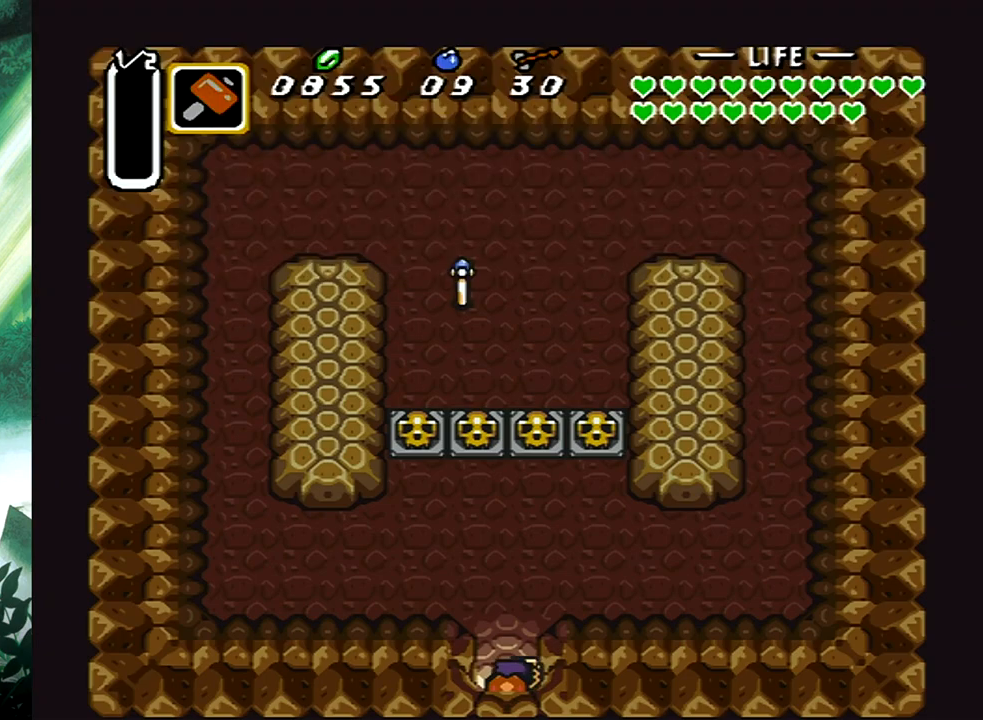
{"buttons": [], "events": [[417, "DPAD_UP", "up"]]}
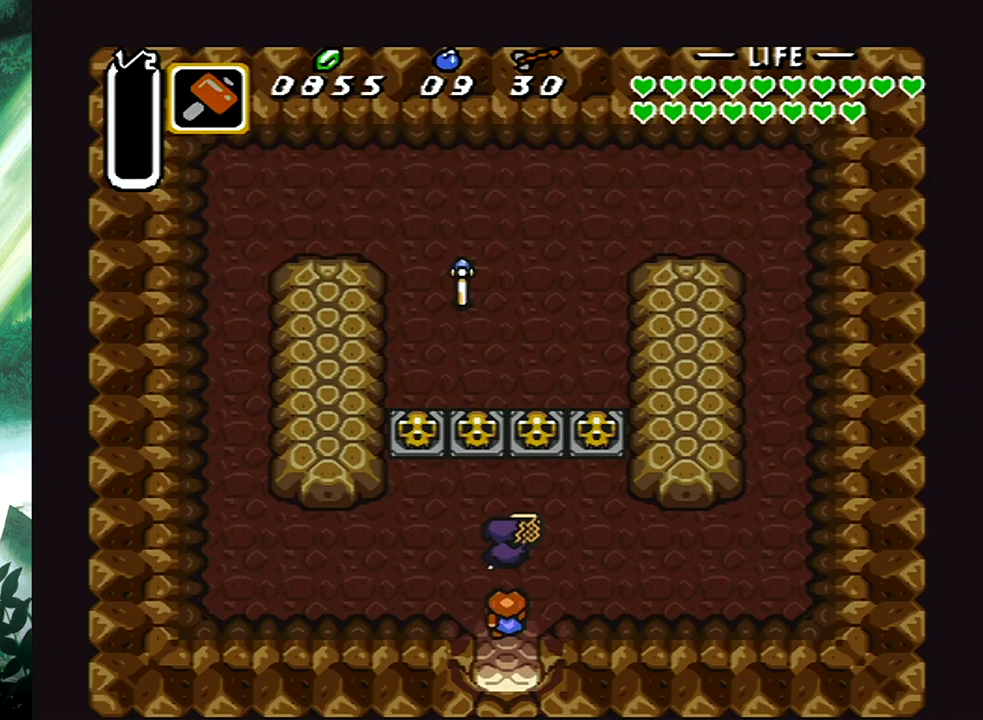
{"buttons": ["B", "DPAD_DOWN"], "events": [[17, "B", "down"], [150, "B", "up"], [200, "DPAD_DOWN", "down"], [383, "B", "down"]]}
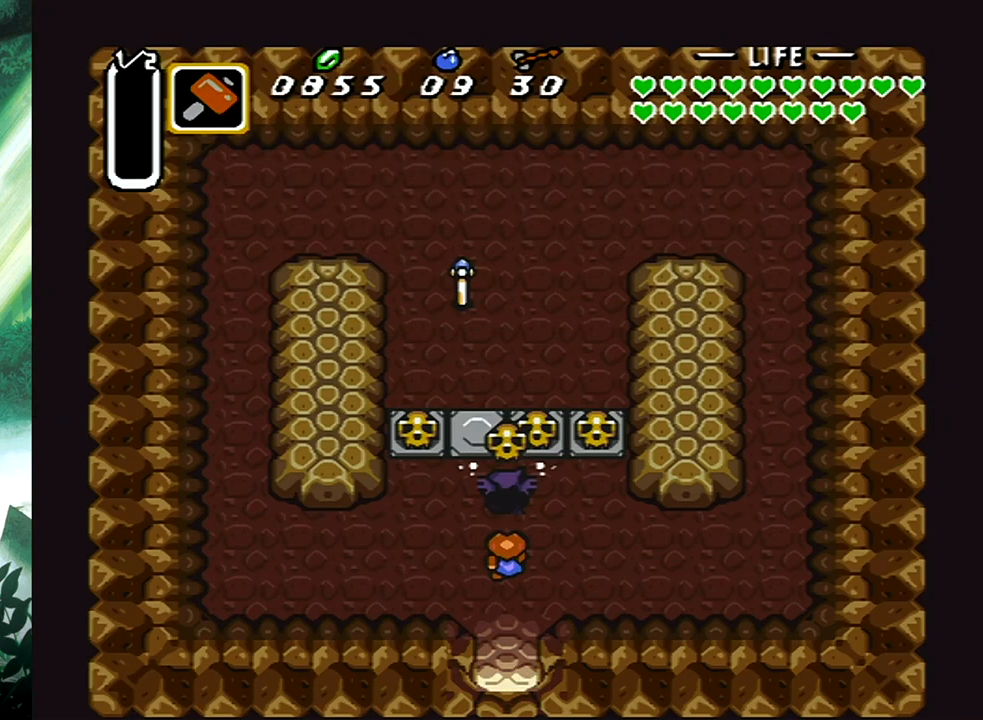
{"buttons": ["B", "DPAD_UP"], "events": [[33, "B", "up"], [133, "DPAD_DOWN", "up"], [233, "DPAD_UP", "down"], [267, "DPAD_LEFT", "down"], [383, "B", "down"], [417, "DPAD_LEFT", "up"]]}
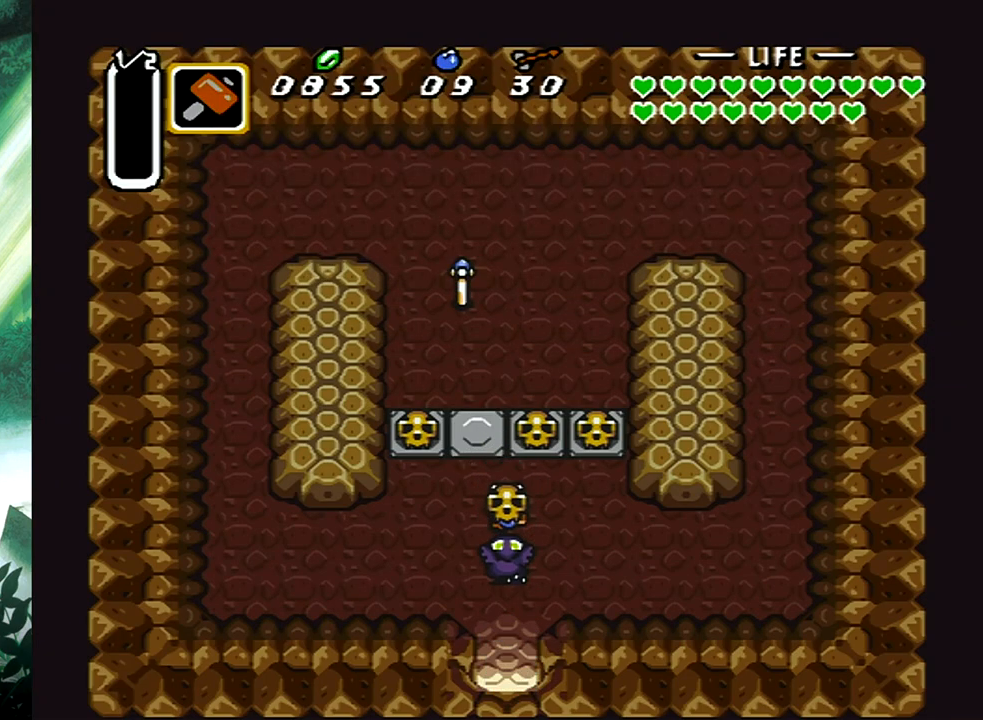
{"buttons": [], "events": [[17, "B", "up"], [450, "DPAD_UP", "up"]]}
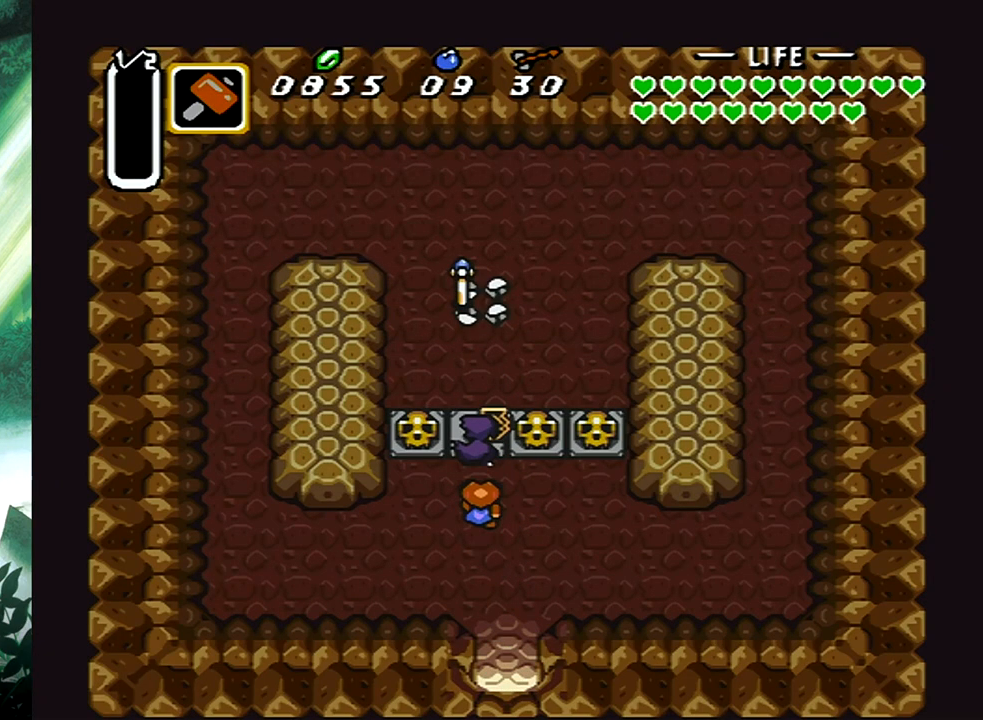
{"buttons": [], "events": [[333, "DPAD_UP", "down"], [483, "DPAD_UP", "up"]]}
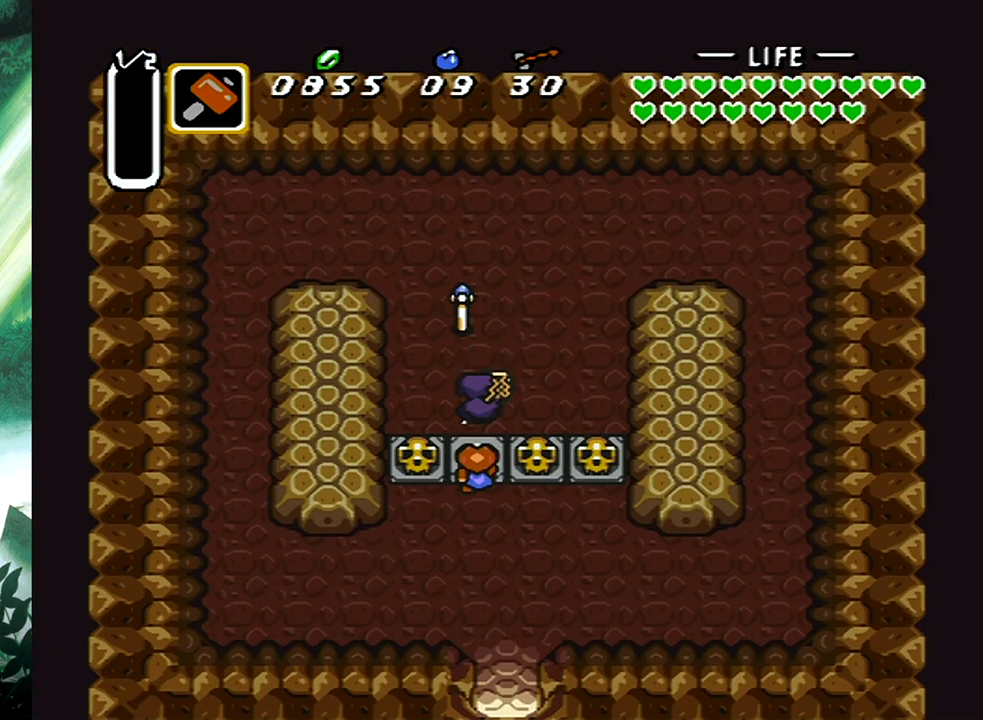
{"buttons": [], "events": []}
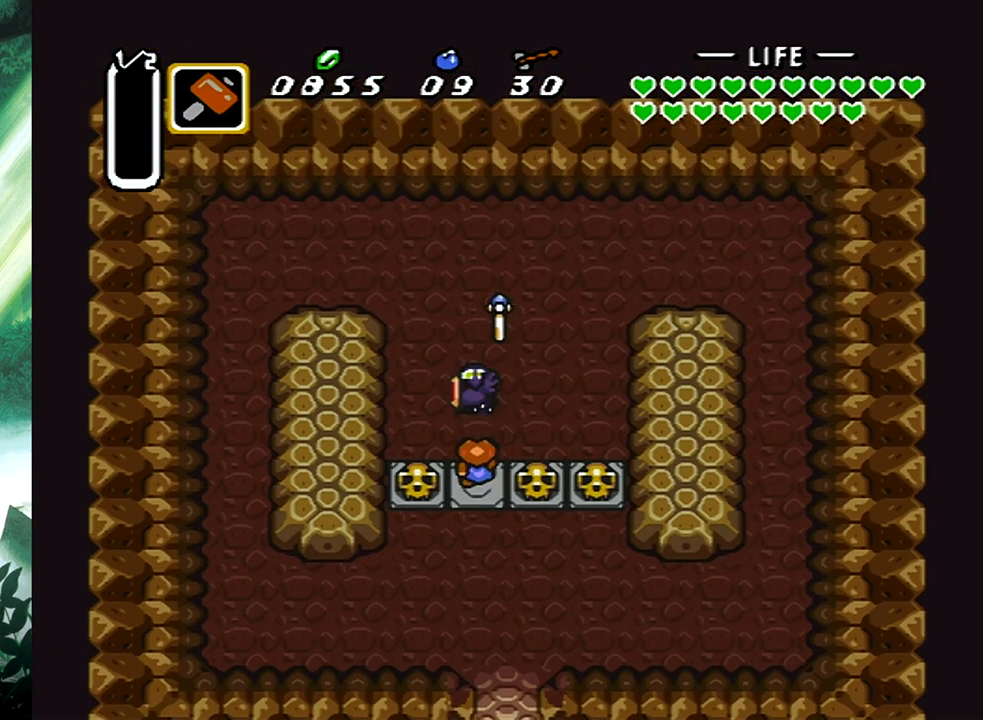
{"buttons": ["DPAD_DOWN"], "events": [[233, "DPAD_DOWN", "down"]]}
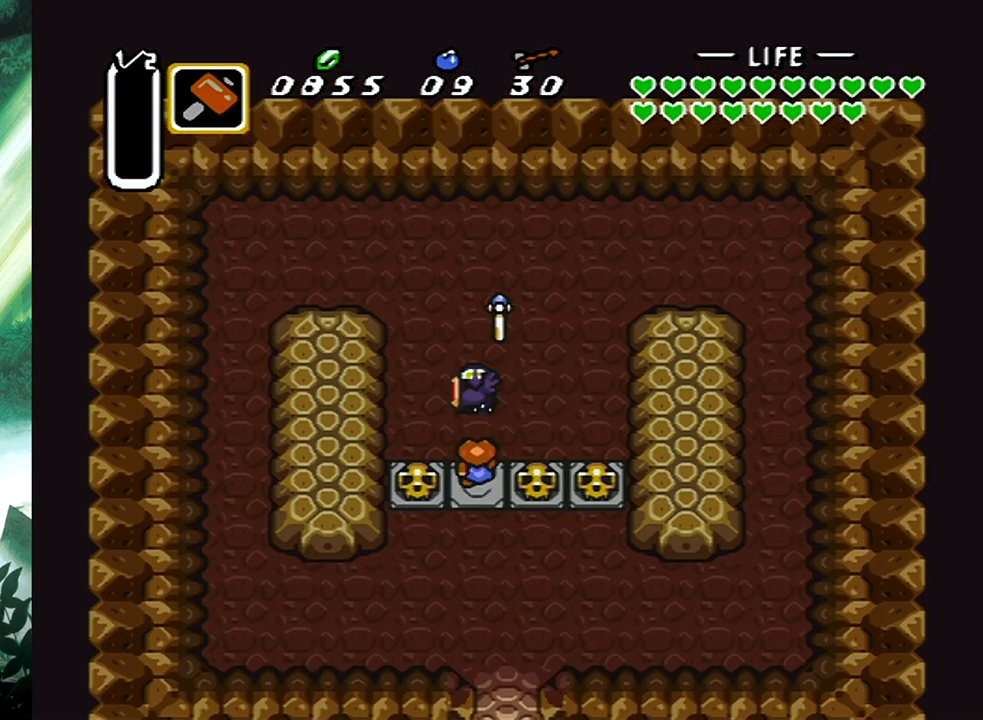
{"buttons": ["DPAD_DOWN"], "events": []}